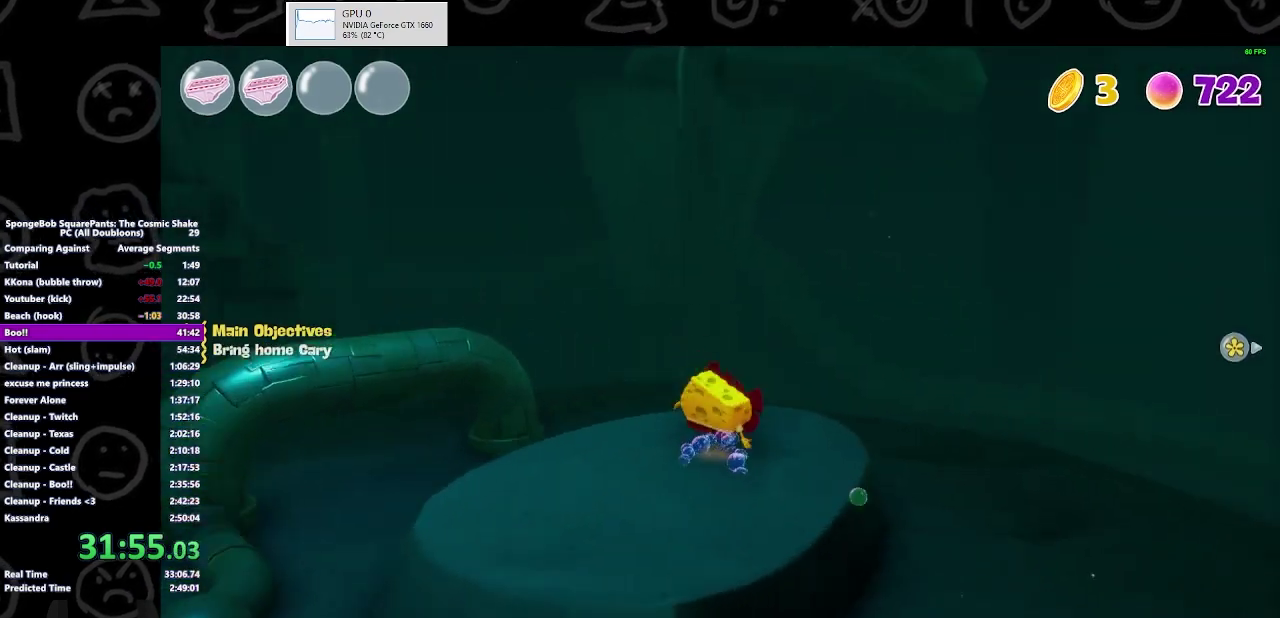
Gameplay with a controller (Xbox layout); each line is a JSON object with the inputs held at the frame after it. "events" lists button and stick changes between this image and that frame as [ms after this image, input, new state], when the widget could be followed in between. Not read: L1 L2 R1 R2.
{"buttons": [], "left_stick": "up-right", "right_stick": "right", "events": [[67, "left_stick", "right"], [433, "left_stick", "up-right"]]}
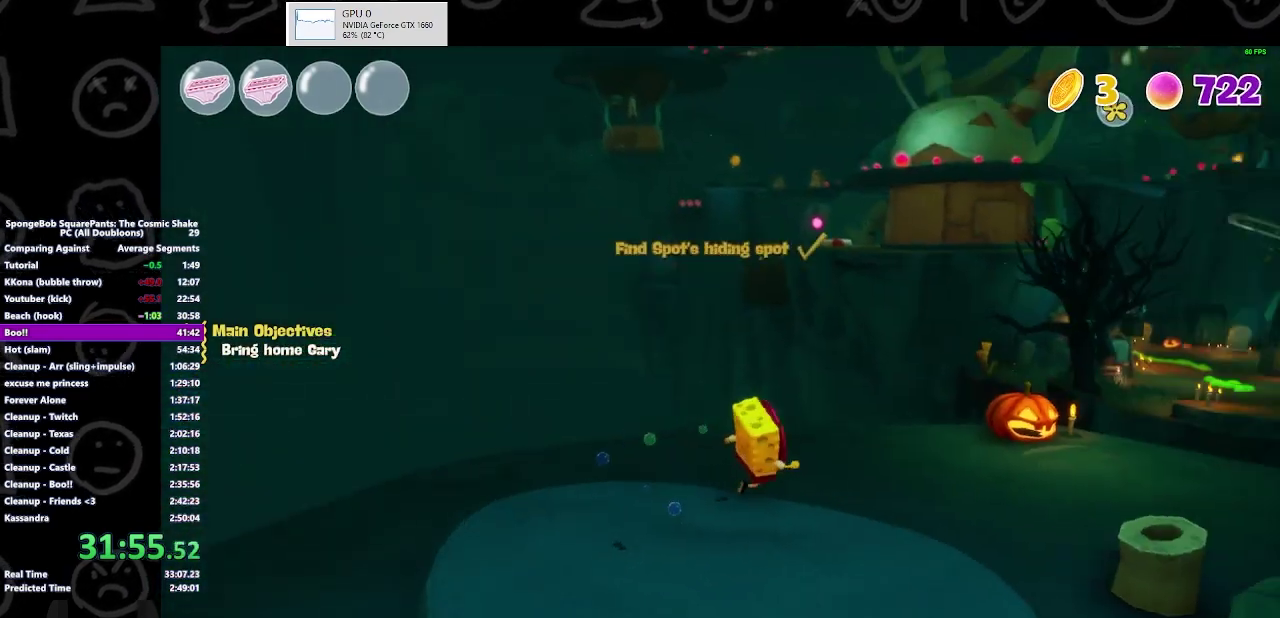
{"buttons": ["B"], "left_stick": "up-right", "right_stick": "center", "events": [[133, "right_stick", "center"], [167, "left_stick", "up"], [333, "left_stick", "up-right"], [400, "B", "down"]]}
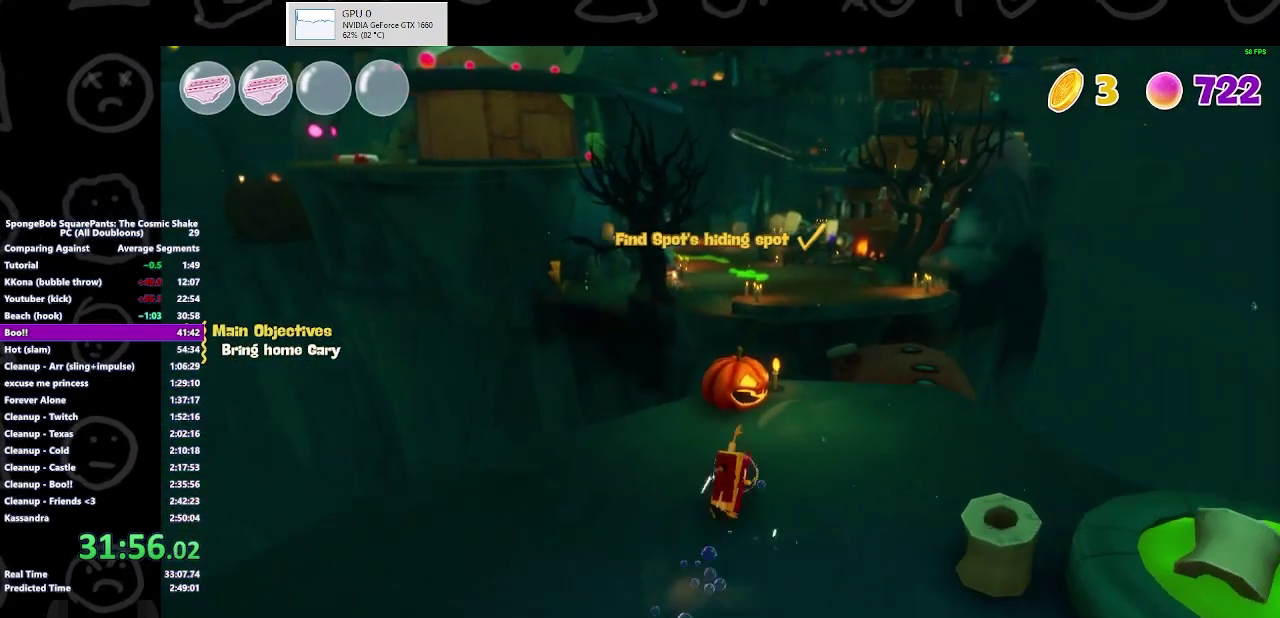
{"buttons": ["A"], "left_stick": "up", "right_stick": "center", "events": [[33, "B", "up"], [467, "A", "down"], [467, "left_stick", "up"]]}
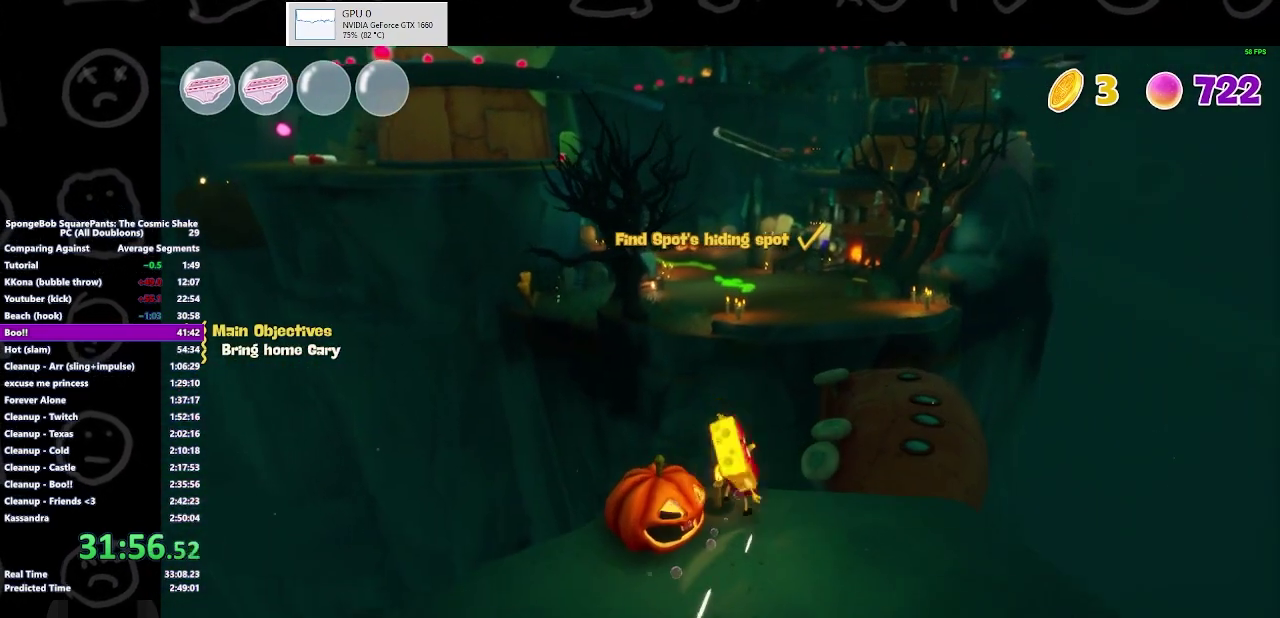
{"buttons": [], "left_stick": "up", "right_stick": "center", "events": [[100, "A", "up"], [233, "A", "down"], [333, "A", "up"]]}
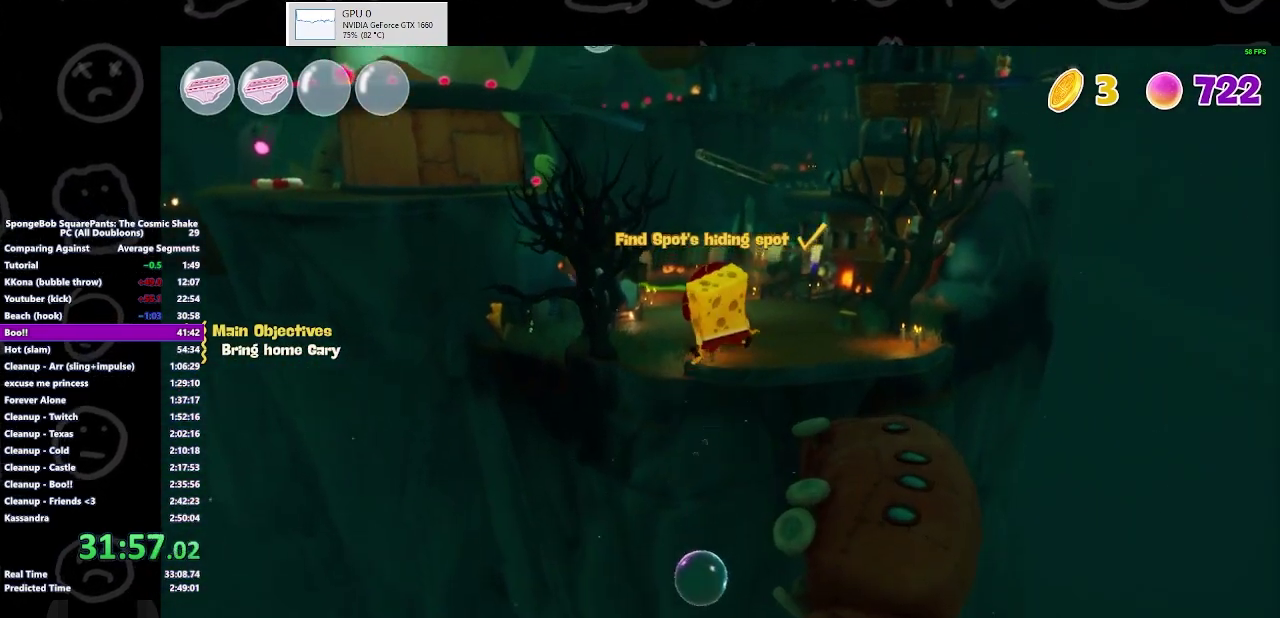
{"buttons": [], "left_stick": "down", "right_stick": "center", "events": [[33, "right_stick", "down"], [267, "left_stick", "center"], [267, "right_stick", "center"], [400, "left_stick", "down"]]}
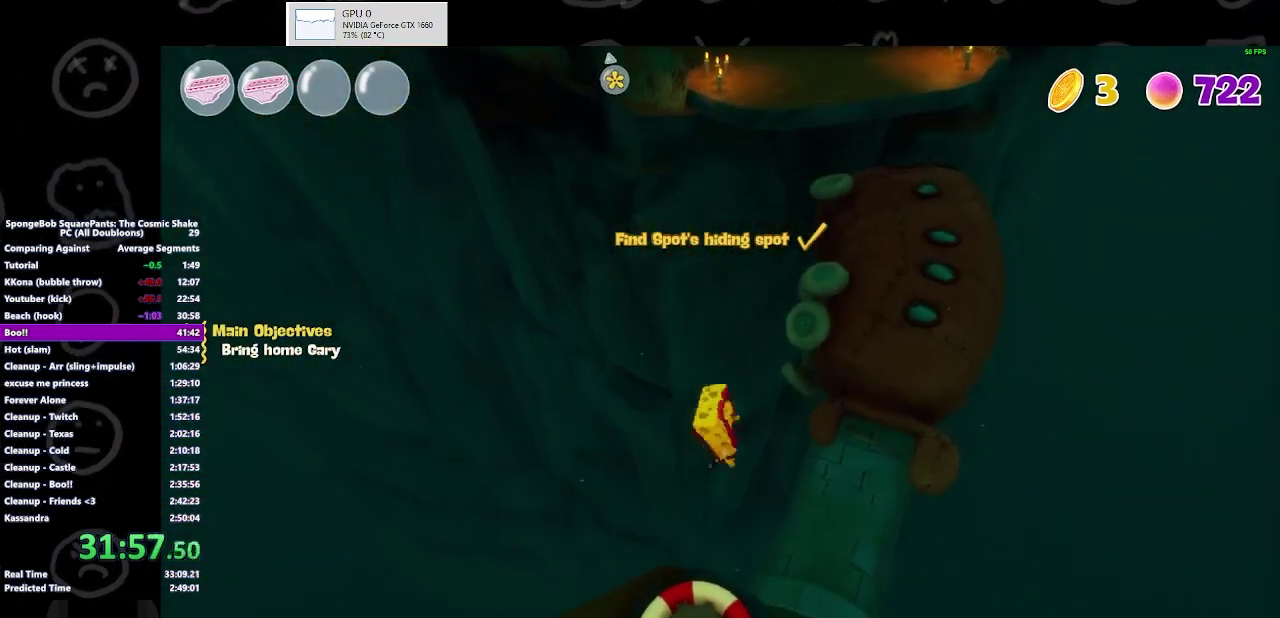
{"buttons": [], "left_stick": "up", "right_stick": "center", "events": [[100, "left_stick", "center"], [233, "left_stick", "up"]]}
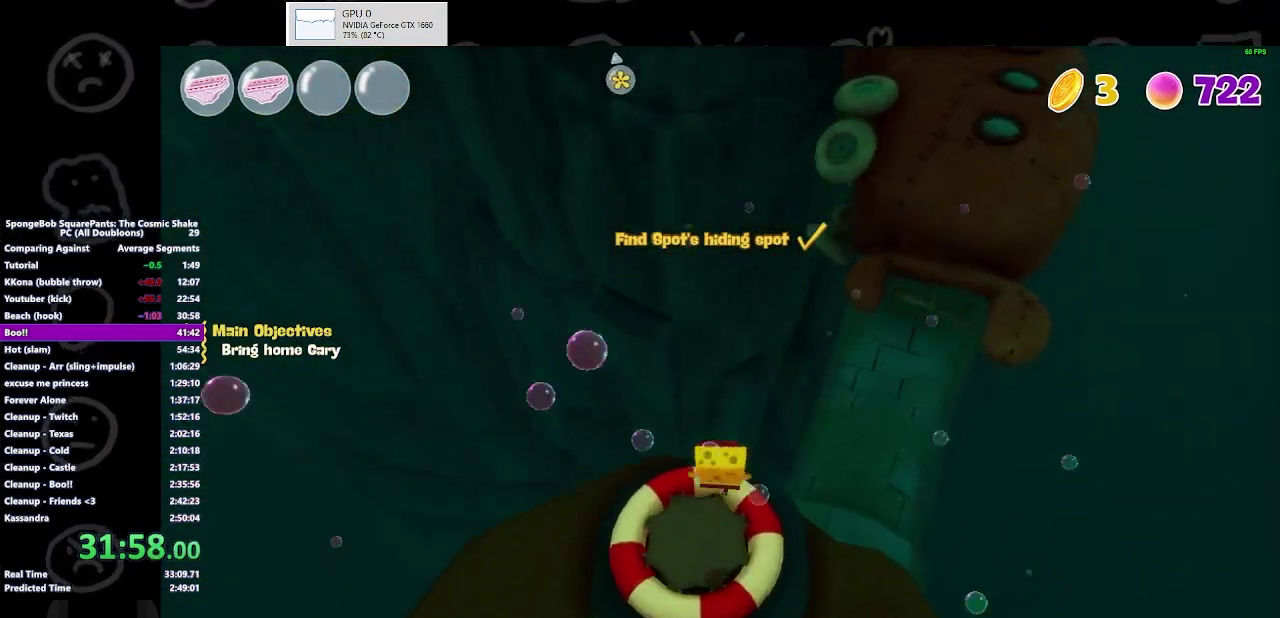
{"buttons": [], "left_stick": "up-right", "right_stick": "center", "events": [[33, "left_stick", "up-right"], [167, "right_stick", "up-right"], [267, "right_stick", "up"], [333, "right_stick", "center"]]}
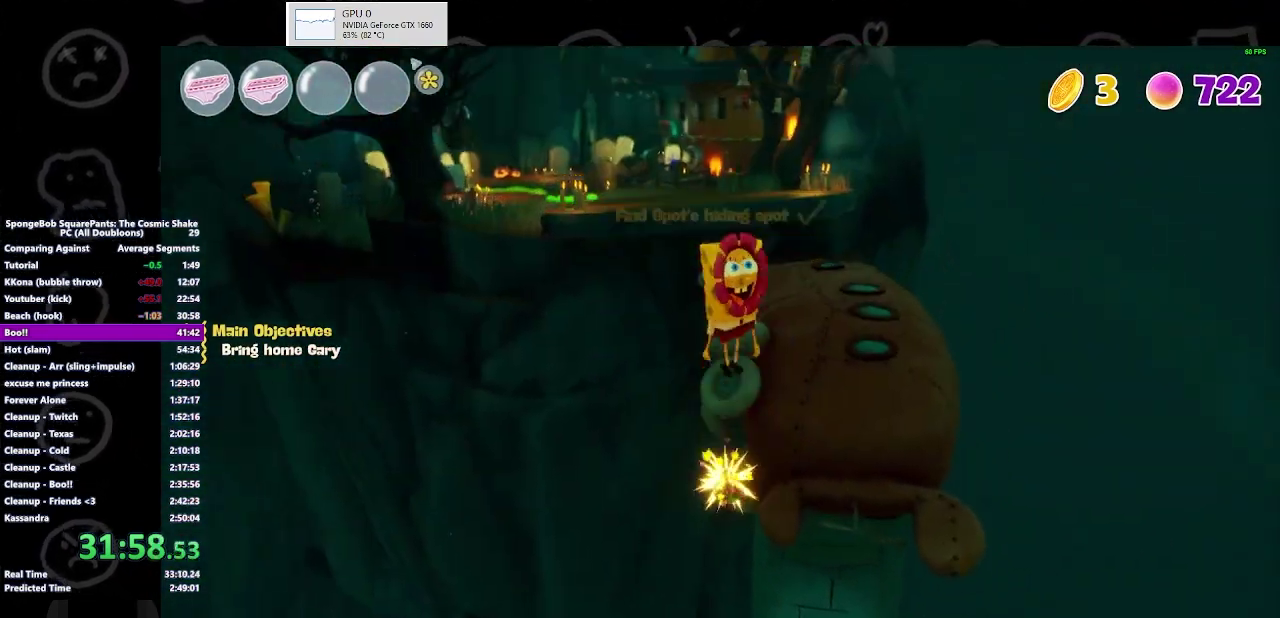
{"buttons": [], "left_stick": "up-right", "right_stick": "center", "events": [[300, "left_stick", "up"], [400, "left_stick", "up-right"]]}
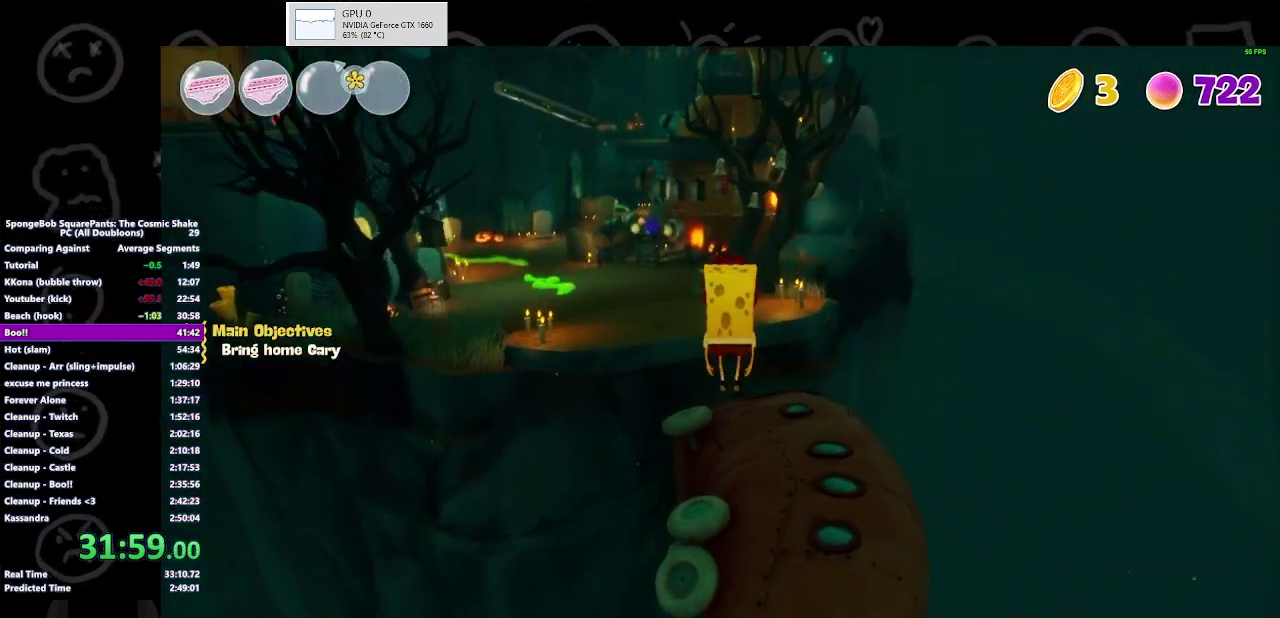
{"buttons": [], "left_stick": "up", "right_stick": "center", "events": [[167, "left_stick", "up"]]}
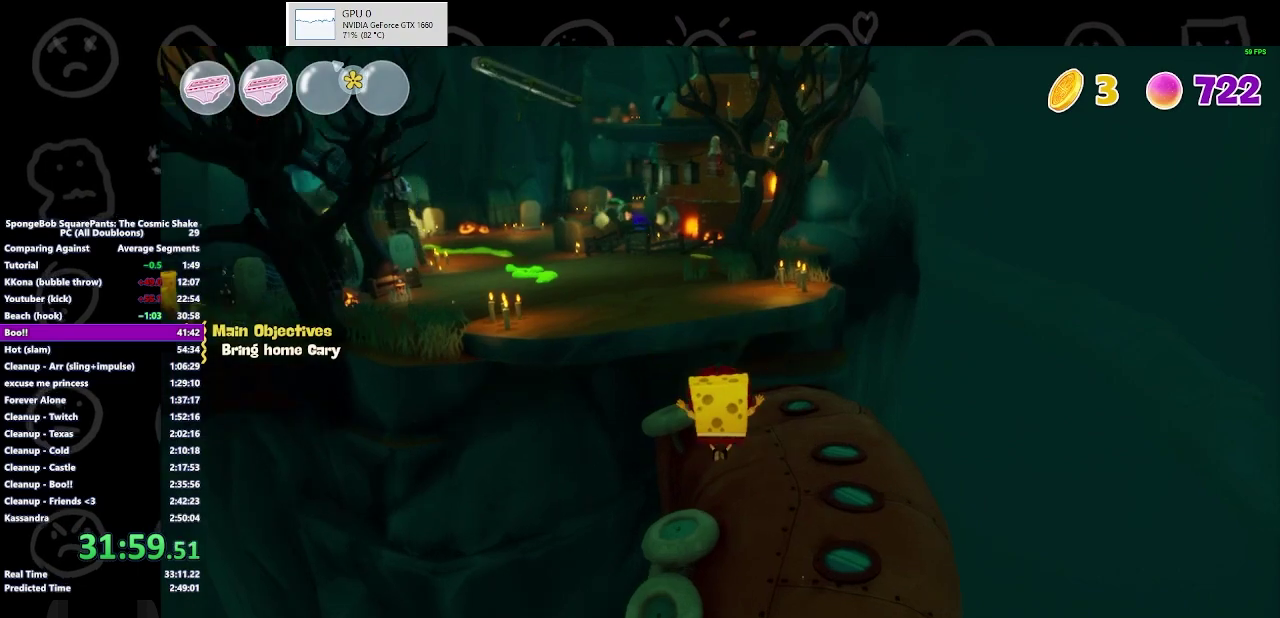
{"buttons": [], "left_stick": "up-right", "right_stick": "center", "events": [[167, "A", "down"], [233, "left_stick", "up-right"], [333, "A", "up"]]}
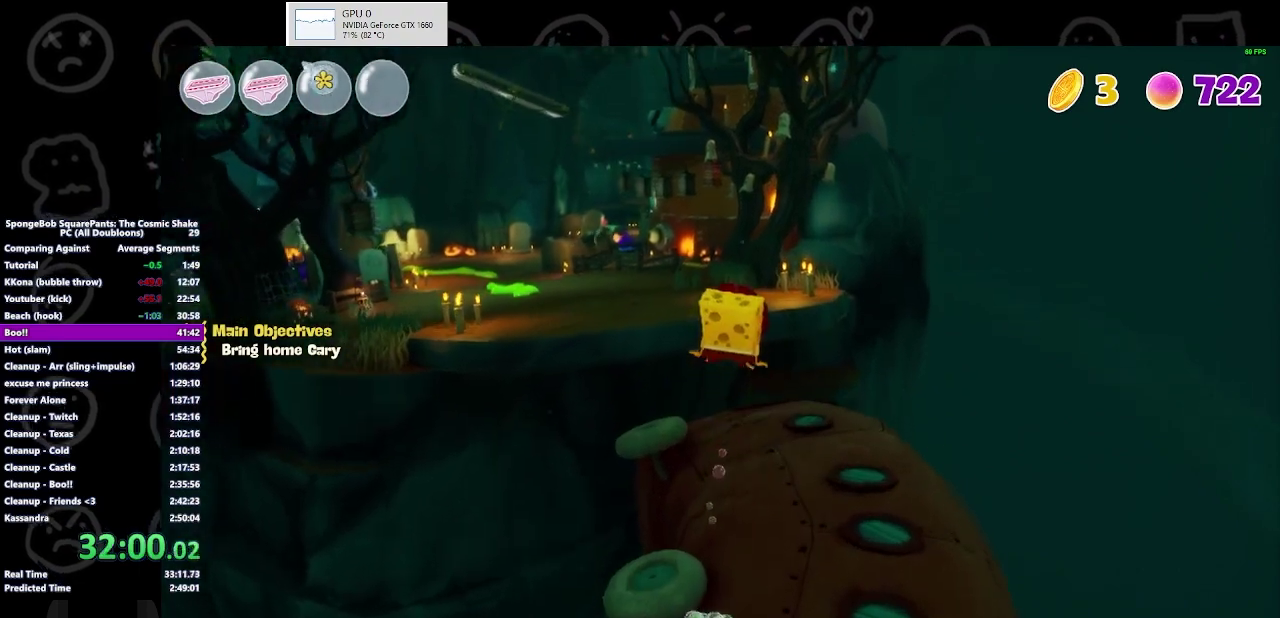
{"buttons": [], "left_stick": "up", "right_stick": "center", "events": [[267, "left_stick", "up"]]}
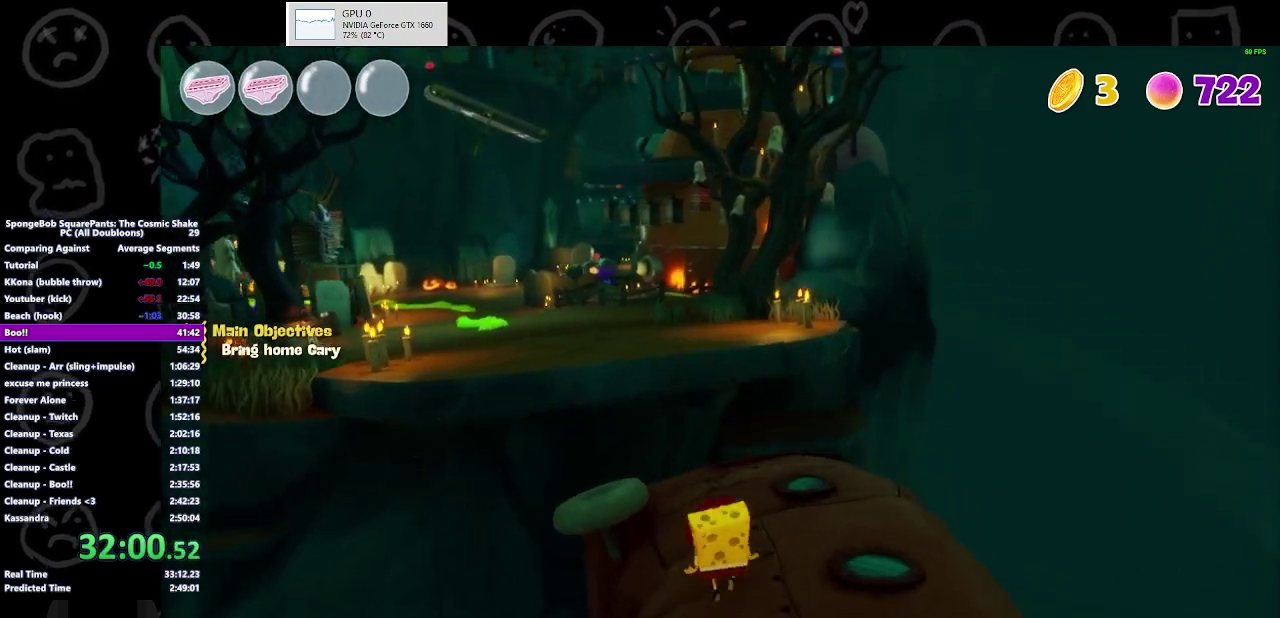
{"buttons": [], "left_stick": "up", "right_stick": "center", "events": [[67, "left_stick", "up-left"], [133, "B", "down"], [233, "B", "up"], [433, "A", "down"], [467, "left_stick", "up"], [500, "A", "up"]]}
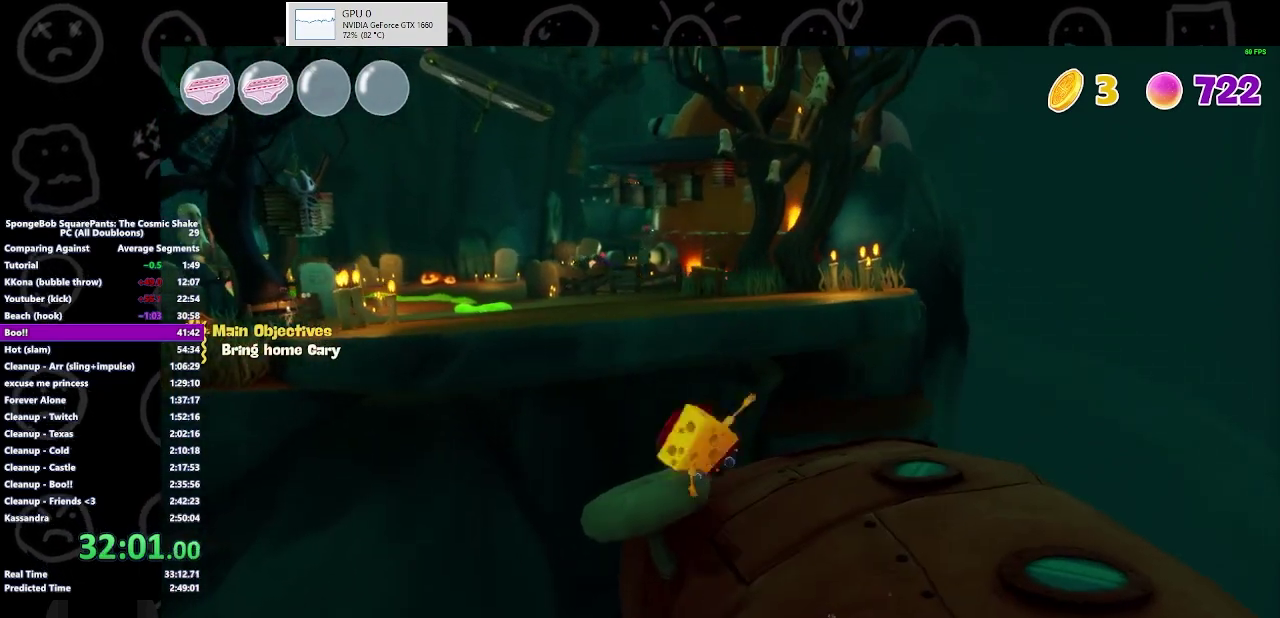
{"buttons": [], "left_stick": "up-left", "right_stick": "center", "events": [[200, "A", "down"], [300, "left_stick", "up-left"], [433, "A", "up"]]}
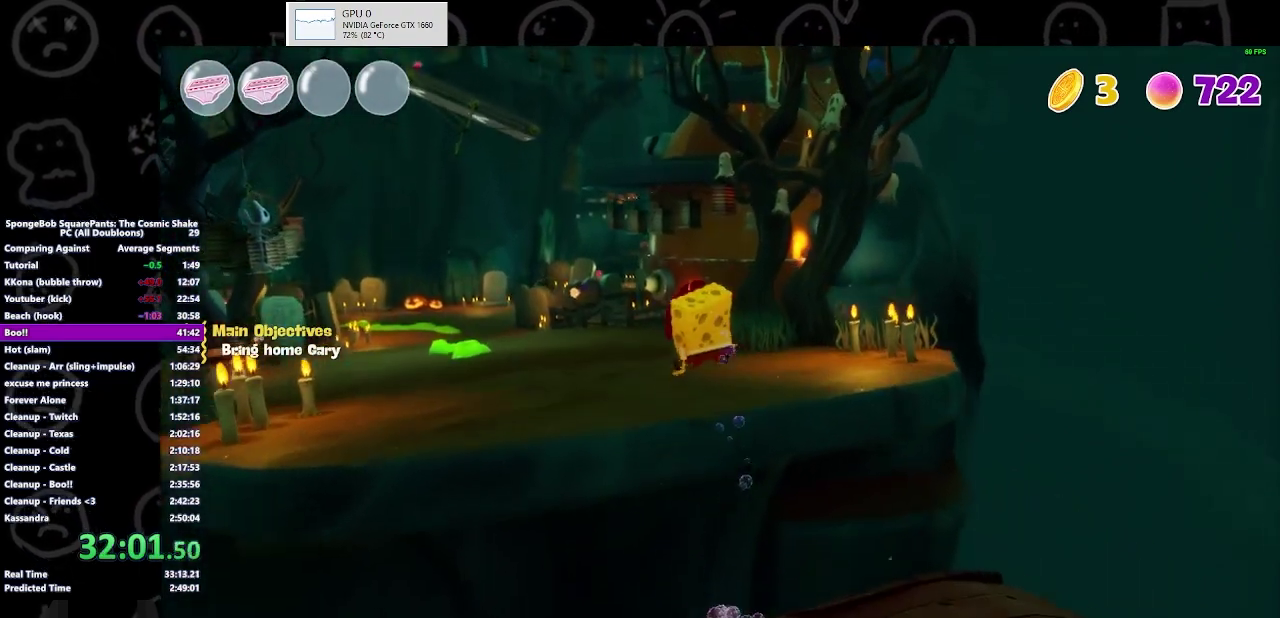
{"buttons": [], "left_stick": "up-left", "right_stick": "center", "events": [[100, "A", "down"], [300, "A", "up"]]}
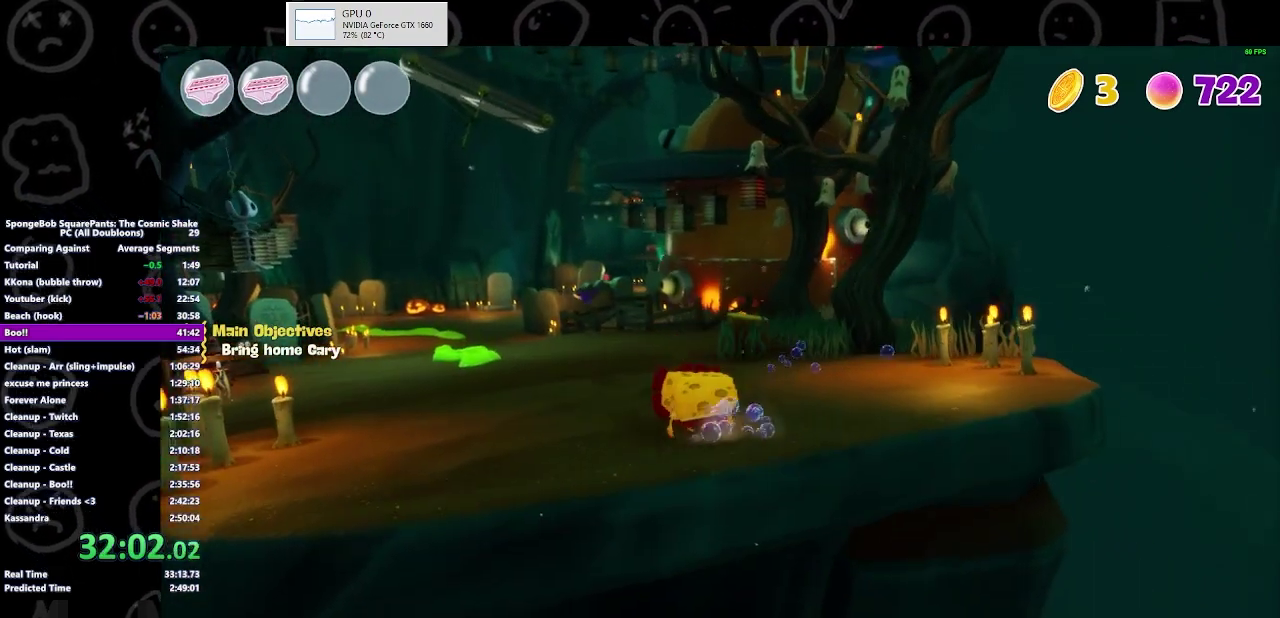
{"buttons": [], "left_stick": "up", "right_stick": "center", "events": [[267, "left_stick", "up"], [333, "B", "down"], [467, "B", "up"]]}
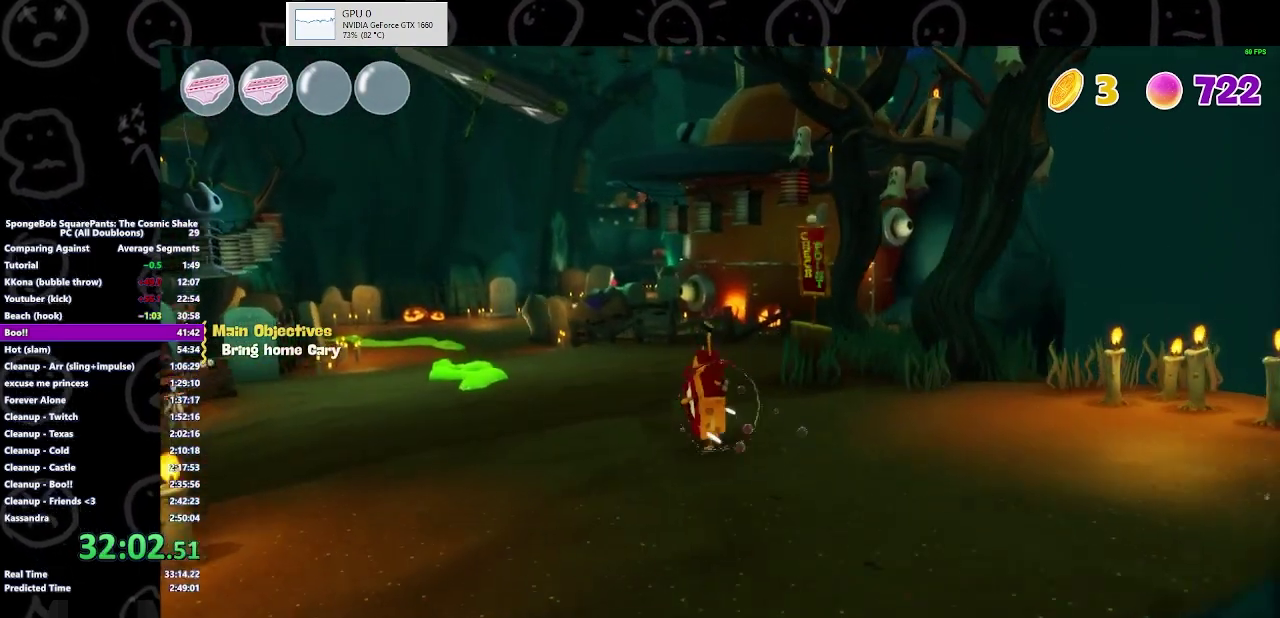
{"buttons": [], "left_stick": "up-left", "right_stick": "center", "events": [[367, "left_stick", "up-left"]]}
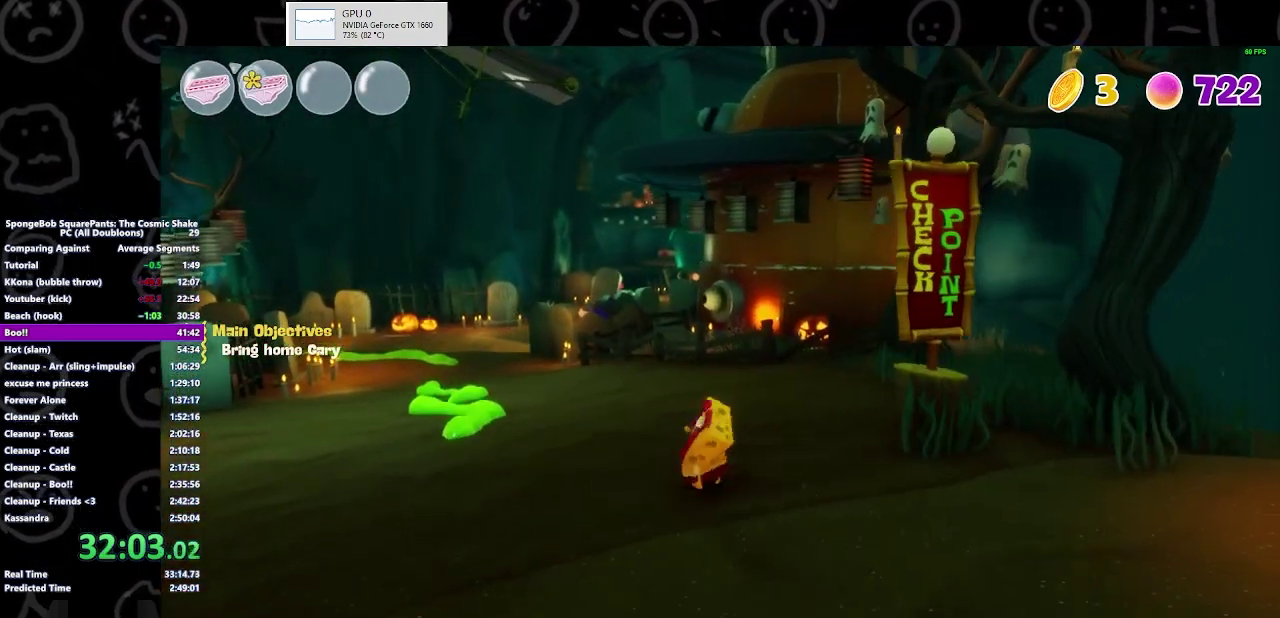
{"buttons": [], "left_stick": "up-left", "right_stick": "center", "events": []}
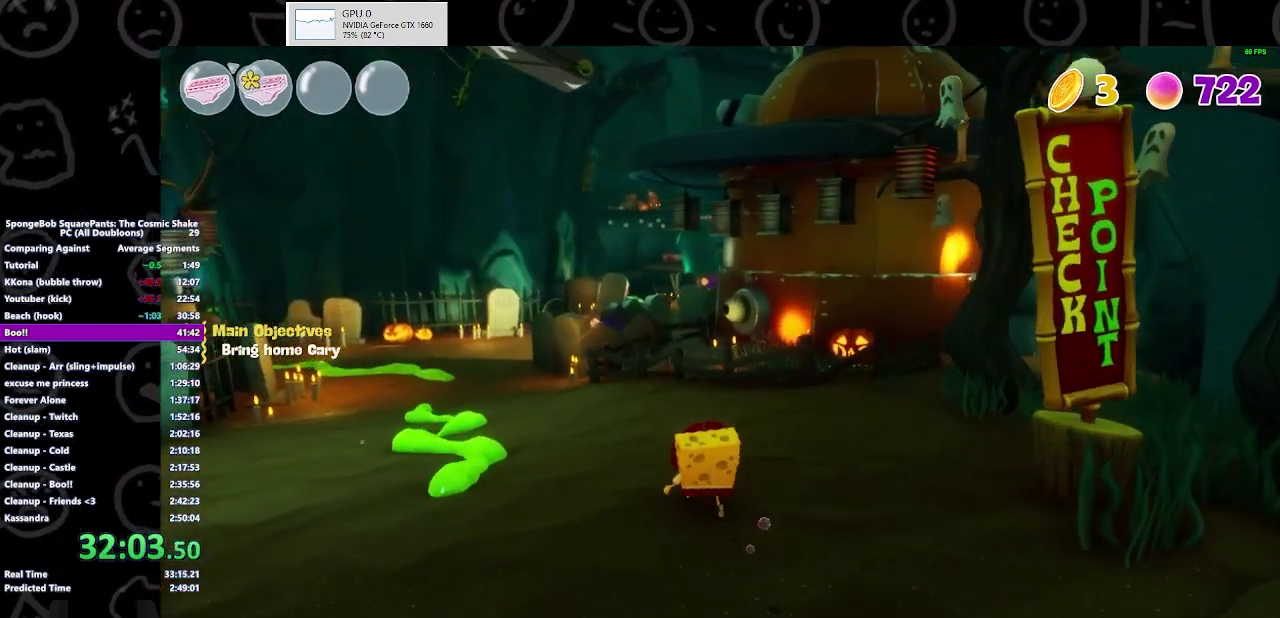
{"buttons": [], "left_stick": "up-left", "right_stick": "center", "events": []}
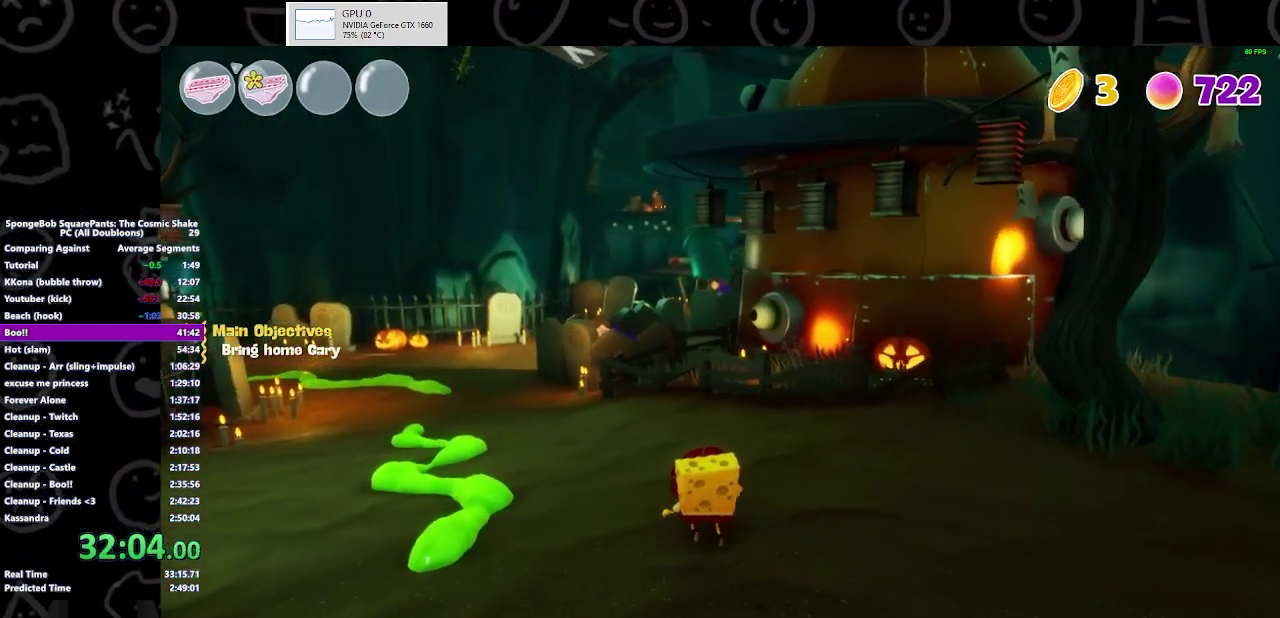
{"buttons": [], "left_stick": "up-left", "right_stick": "center", "events": []}
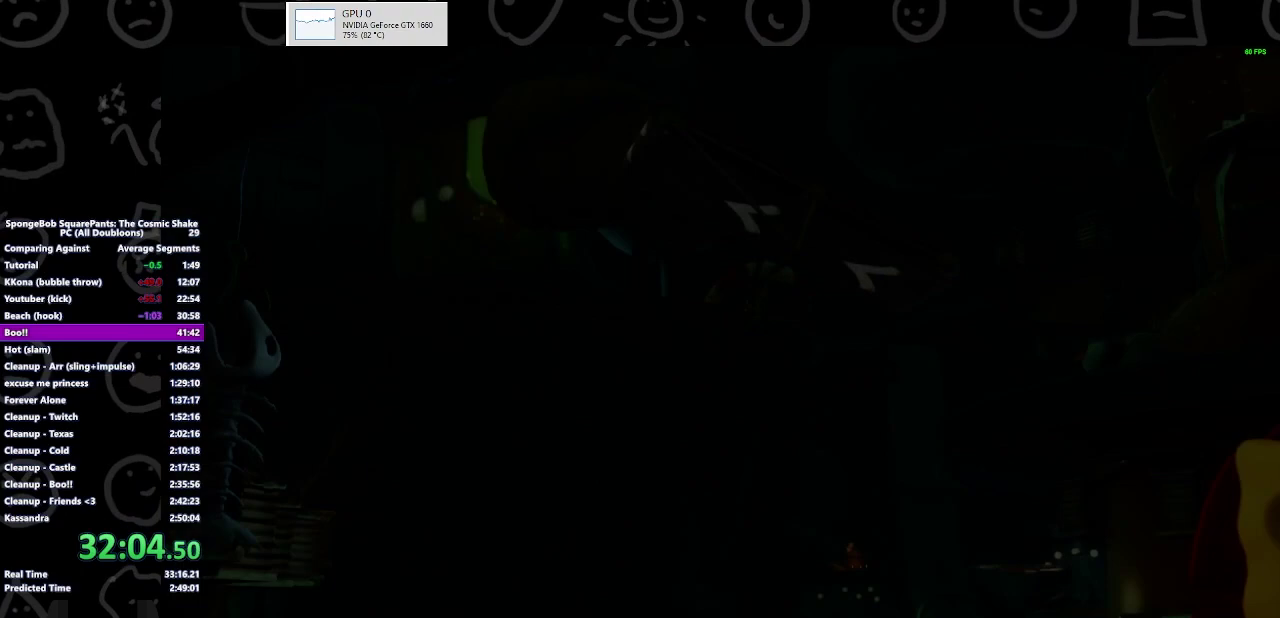
{"buttons": ["B"], "left_stick": "up", "right_stick": "center", "events": [[133, "B", "down"], [167, "left_stick", "center"], [467, "left_stick", "up"]]}
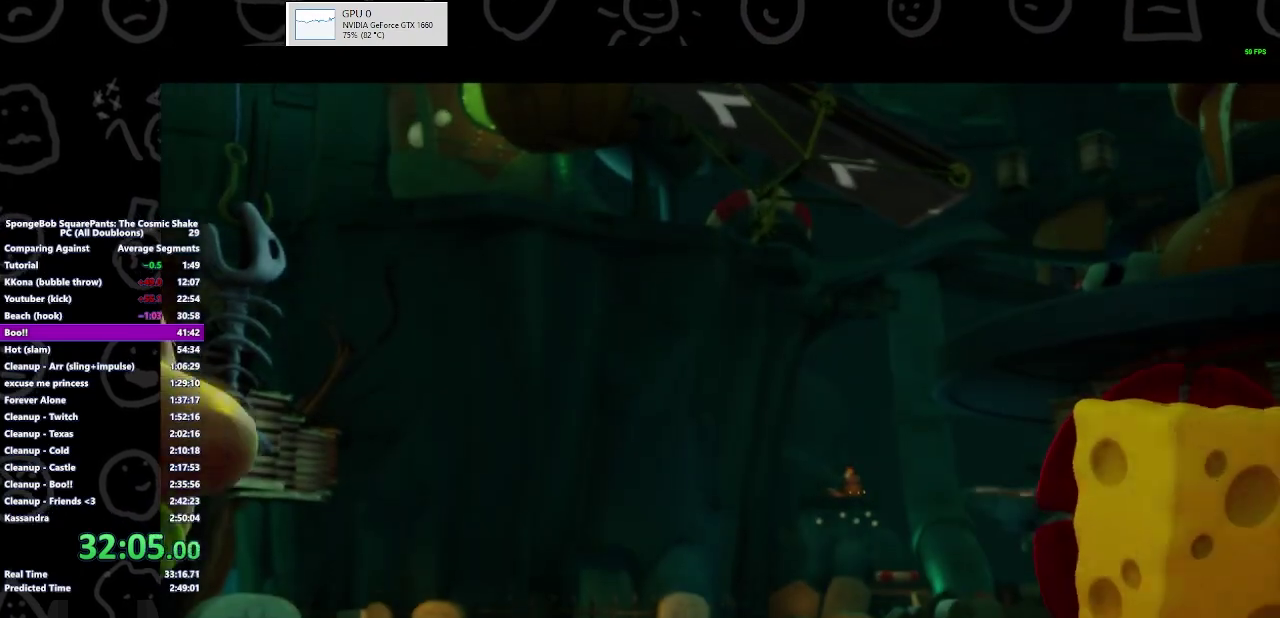
{"buttons": ["B"], "left_stick": "up", "right_stick": "center", "events": [[333, "B", "up"], [433, "B", "down"]]}
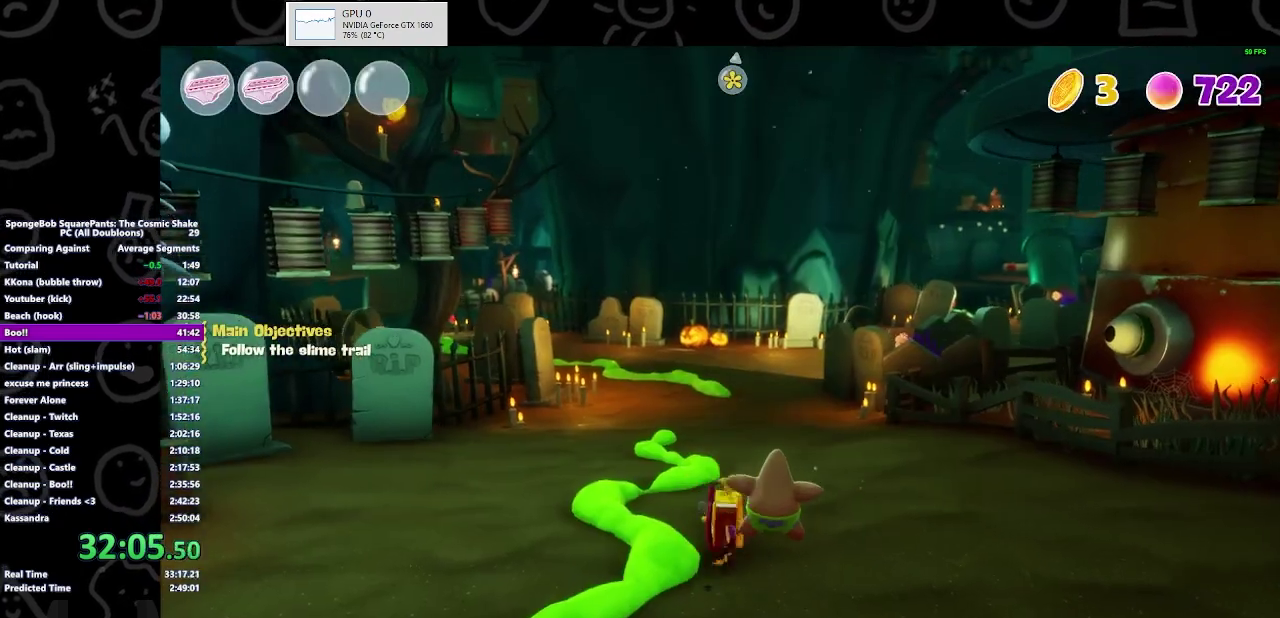
{"buttons": ["A"], "left_stick": "up-right", "right_stick": "center", "events": [[167, "B", "up"], [167, "left_stick", "up-right"], [467, "A", "down"]]}
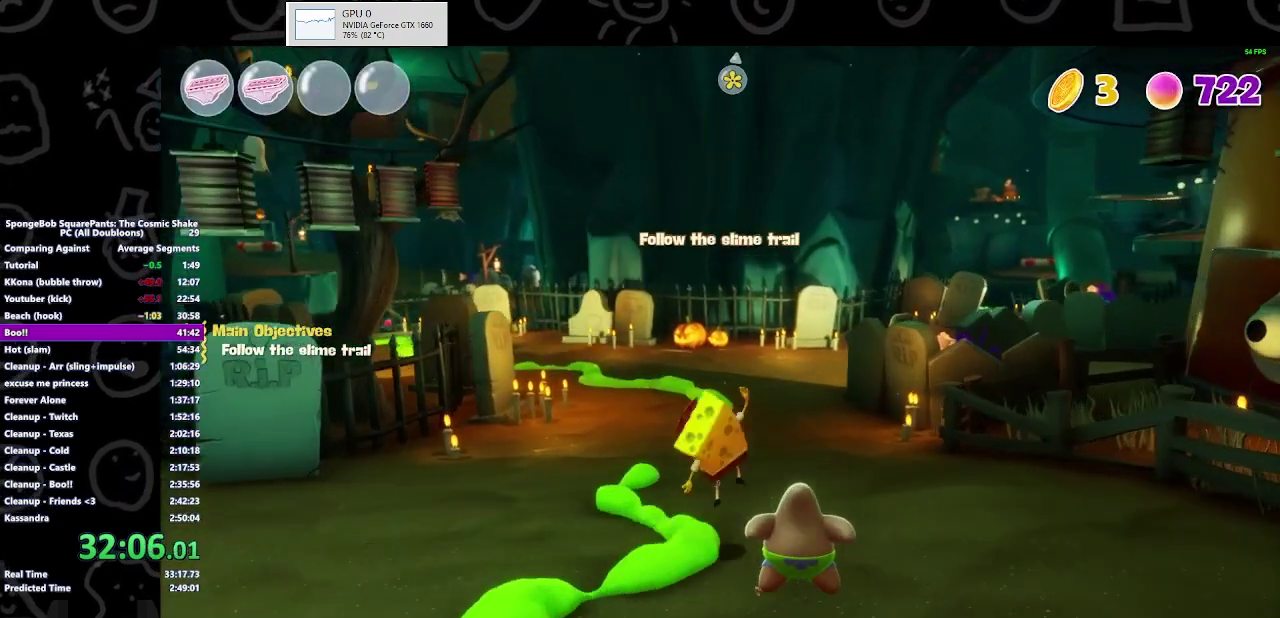
{"buttons": [], "left_stick": "up-right", "right_stick": "center", "events": [[67, "A", "up"], [267, "right_stick", "right"], [400, "right_stick", "center"]]}
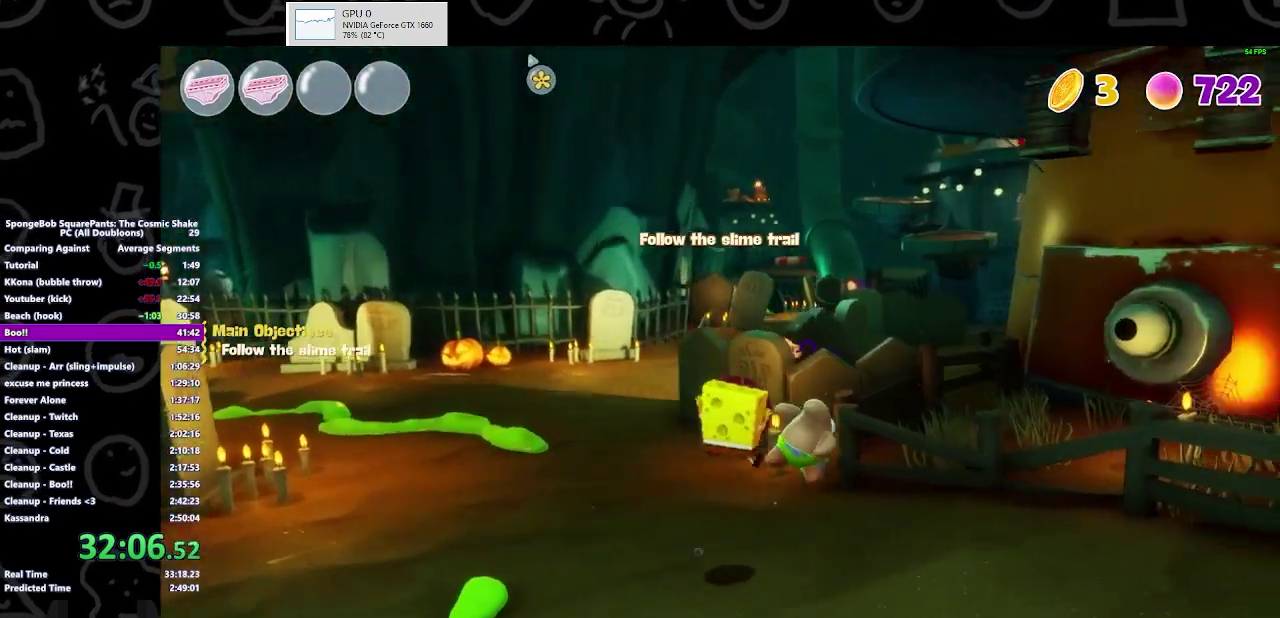
{"buttons": [], "left_stick": "up-right", "right_stick": "center", "events": [[300, "B", "down"], [400, "B", "up"]]}
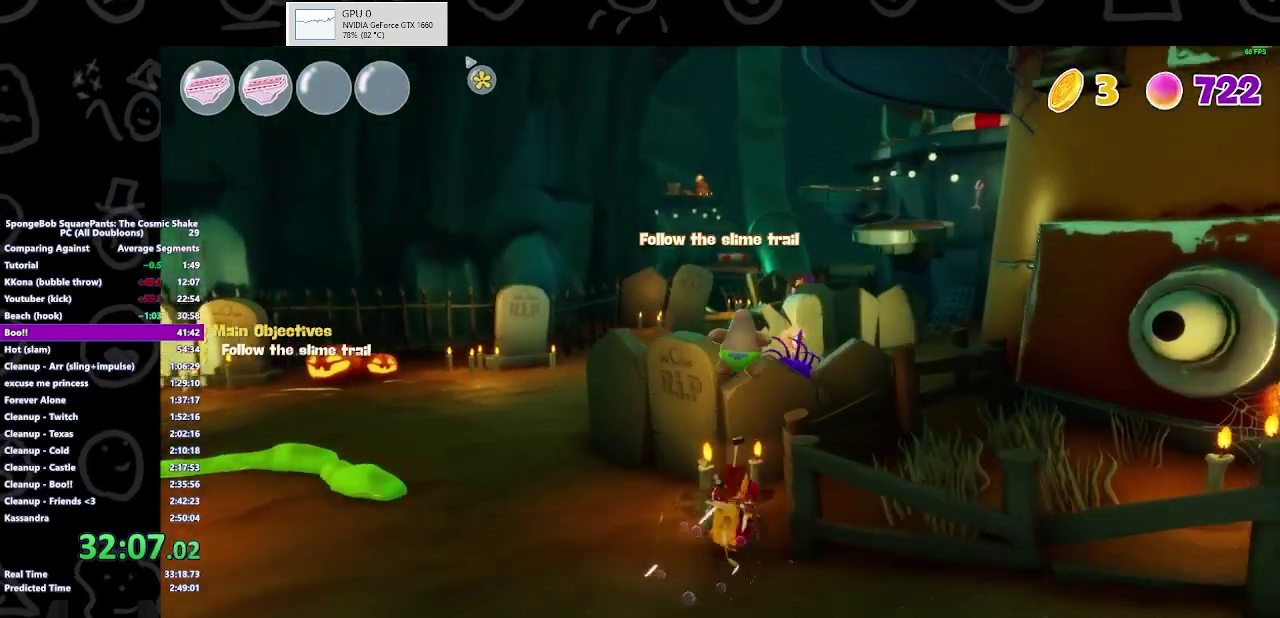
{"buttons": [], "left_stick": "up", "right_stick": "center", "events": [[67, "A", "down"], [167, "A", "up"], [333, "A", "down"], [467, "A", "up"], [467, "left_stick", "up"]]}
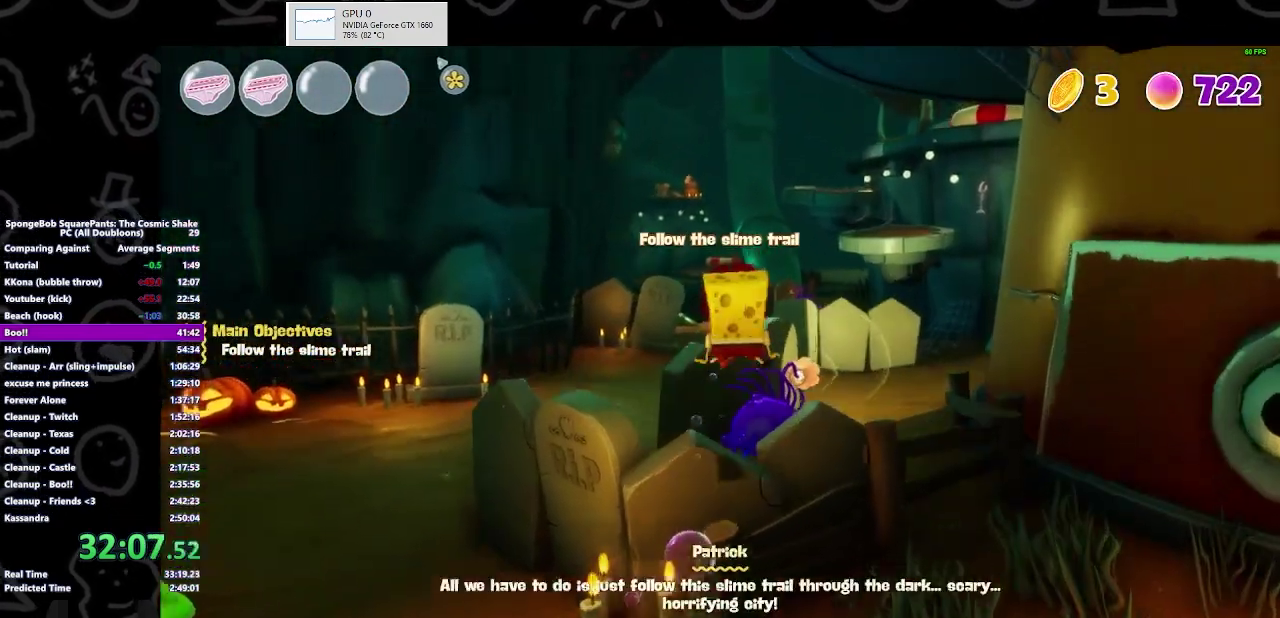
{"buttons": [], "left_stick": "up", "right_stick": "center", "events": []}
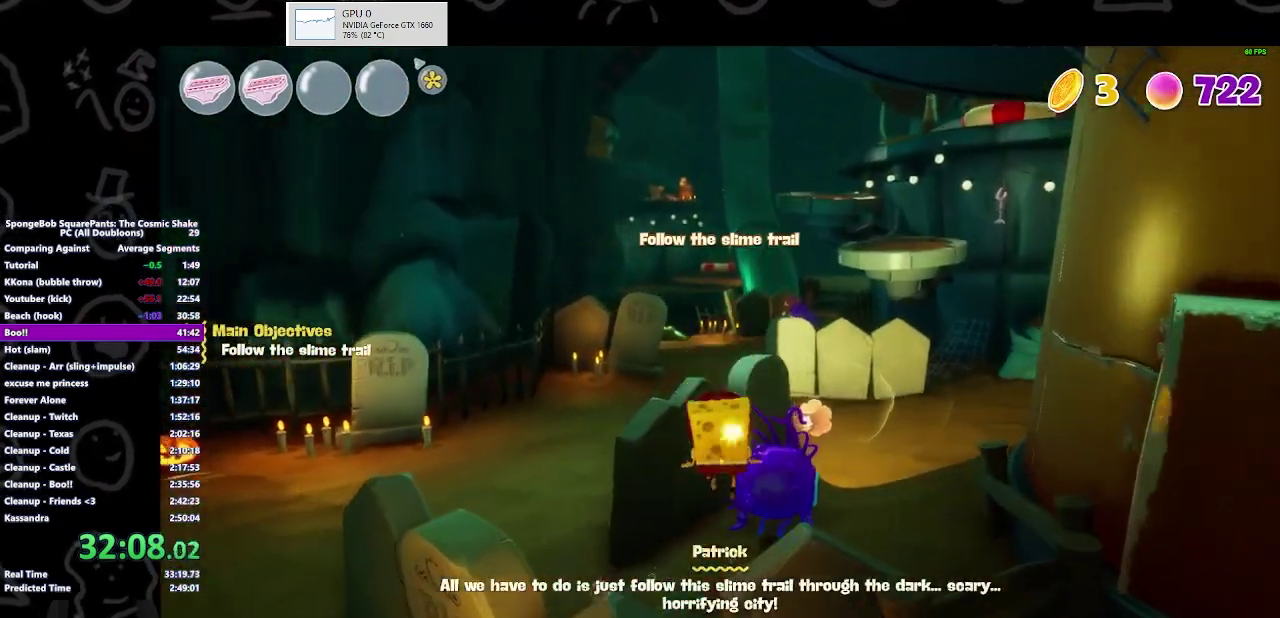
{"buttons": ["X"], "left_stick": "up-right", "right_stick": "center", "events": [[67, "left_stick", "up-right"], [100, "X", "down"], [267, "X", "up"], [500, "X", "down"]]}
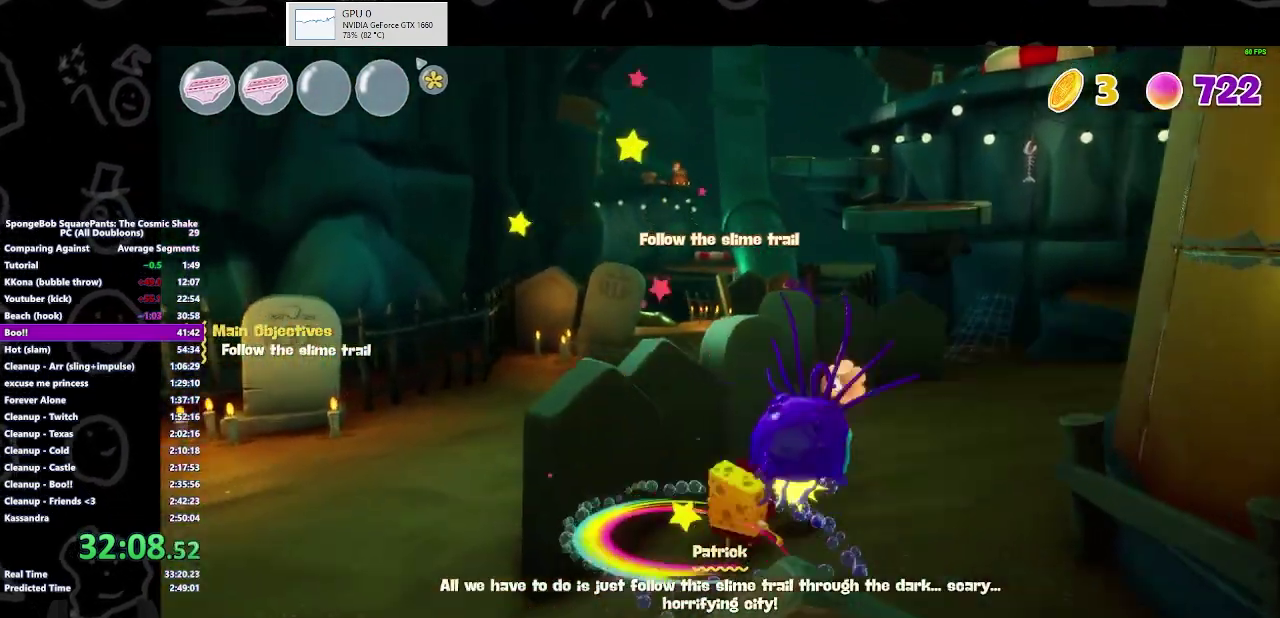
{"buttons": ["B"], "left_stick": "up-right", "right_stick": "center", "events": [[133, "X", "up"], [400, "B", "down"]]}
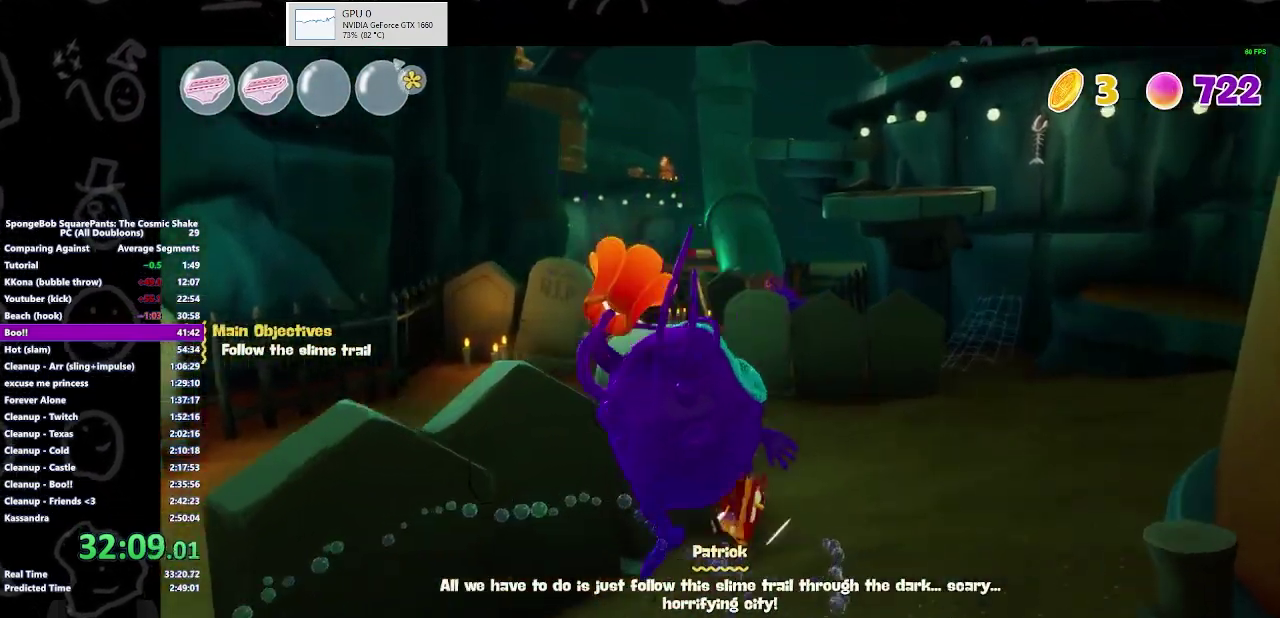
{"buttons": [], "left_stick": "up-right", "right_stick": "center", "events": [[67, "B", "up"], [133, "left_stick", "right"], [300, "left_stick", "up-right"]]}